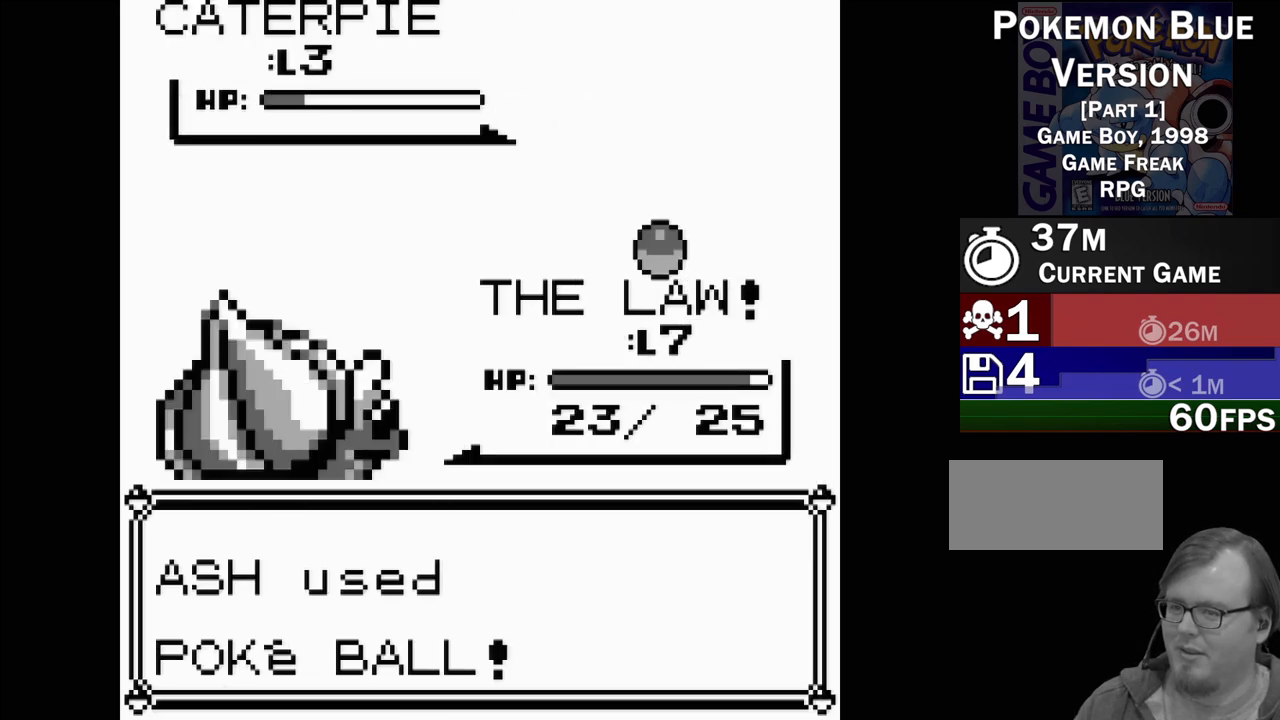
Gameplay with a controller (Nintendo layout); each line is a JSON object with the inputs held at the frame after it. "events" lists button and stick changes between this image and that frame as [ms after this image, input, new state], when the widget could be followed in between. Not read: L3 R3.
{"buttons": ["B", "DPAD_DOWN"], "events": []}
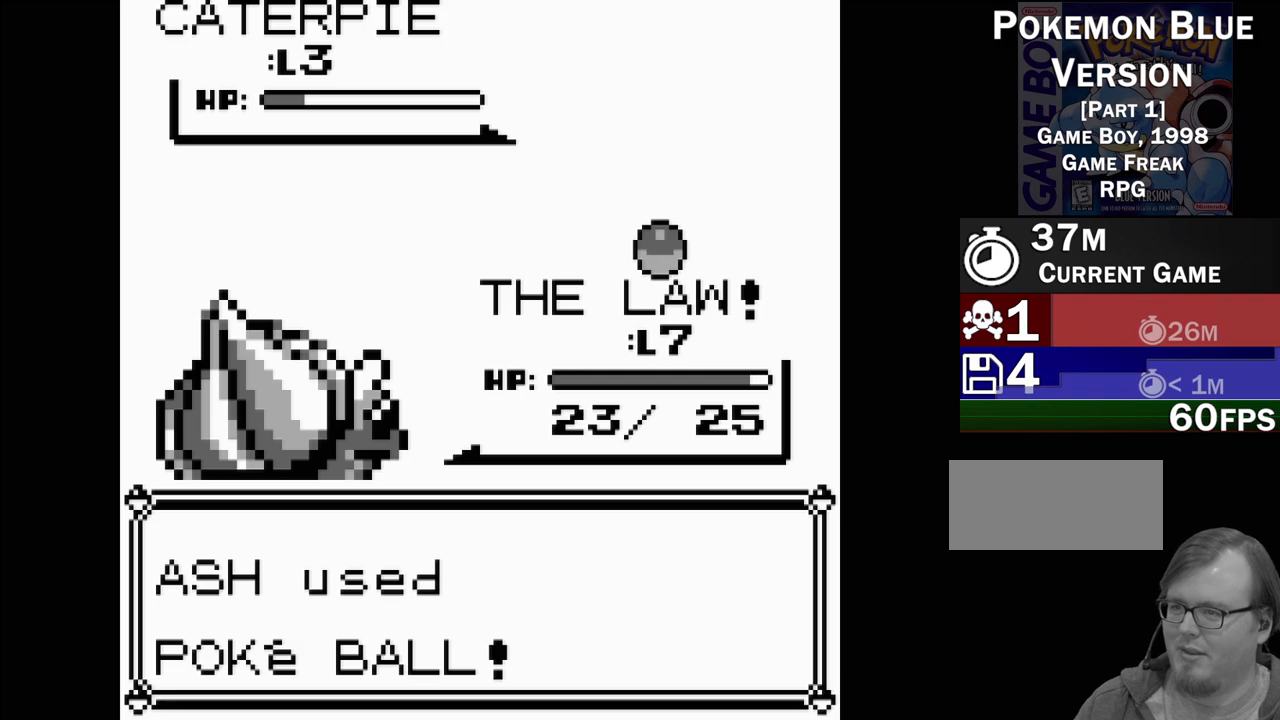
{"buttons": ["B", "DPAD_DOWN"], "events": []}
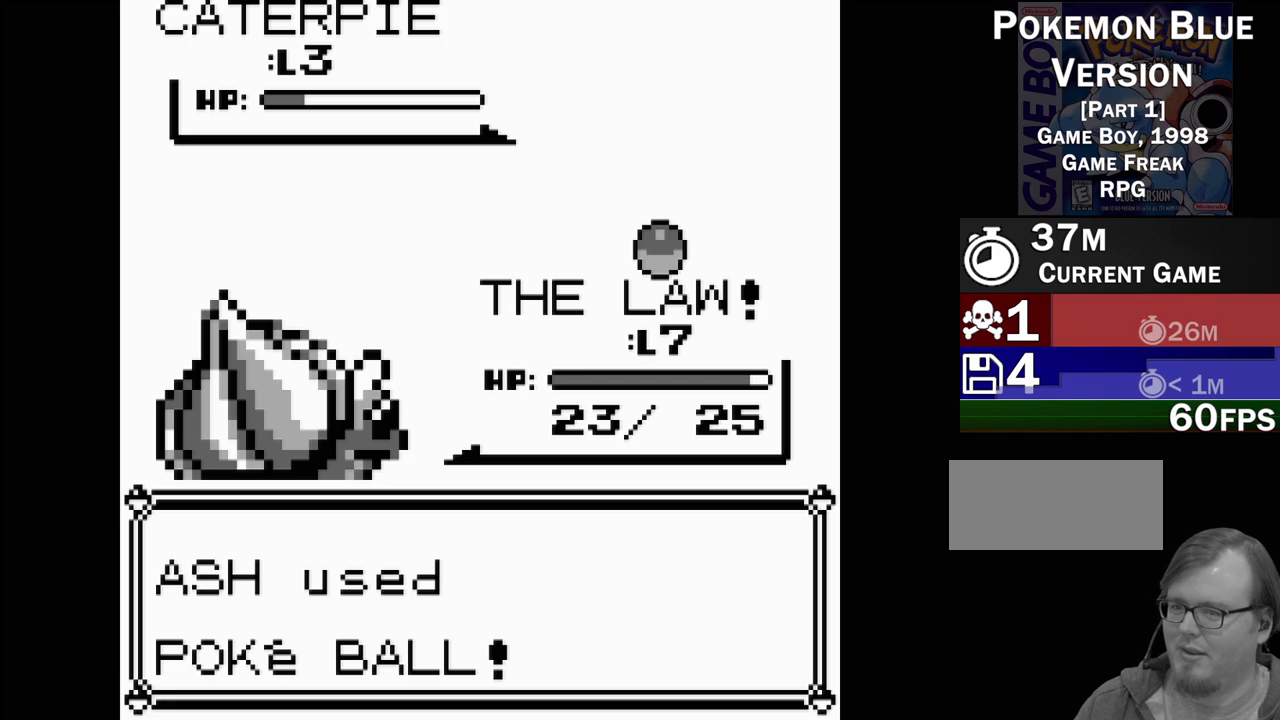
{"buttons": ["B", "DPAD_DOWN"], "events": []}
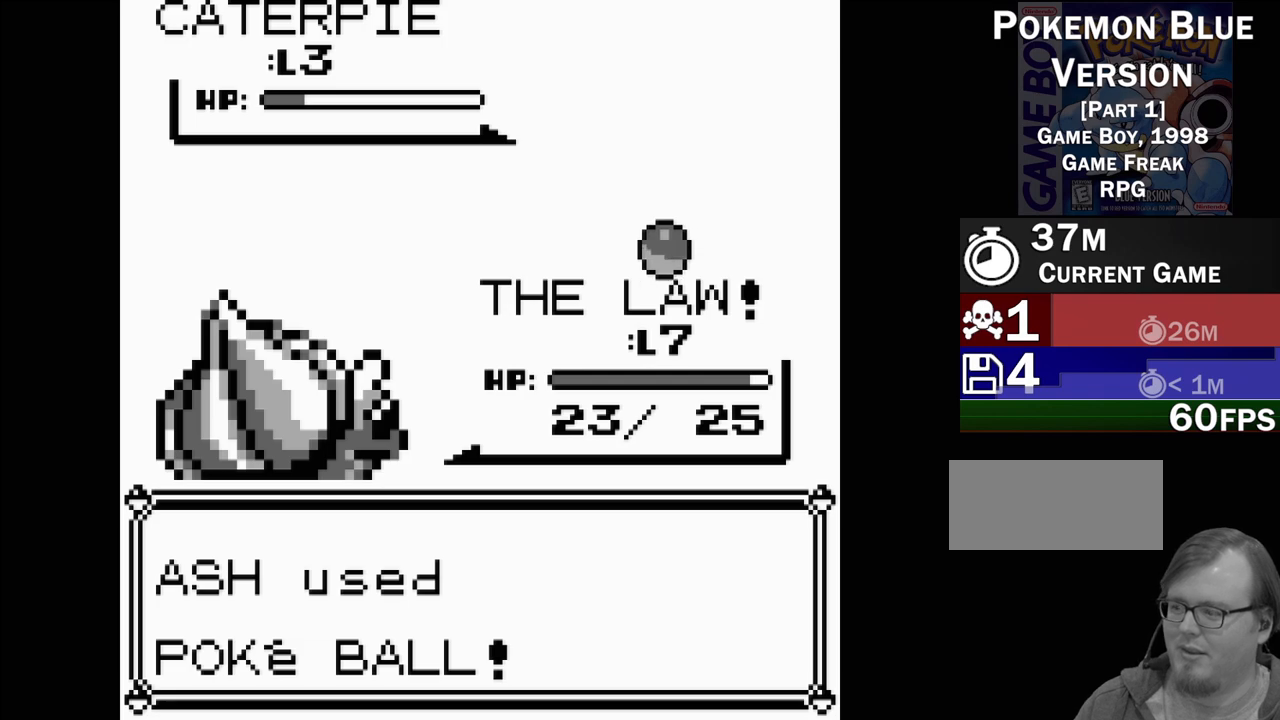
{"buttons": ["B", "DPAD_DOWN"], "events": []}
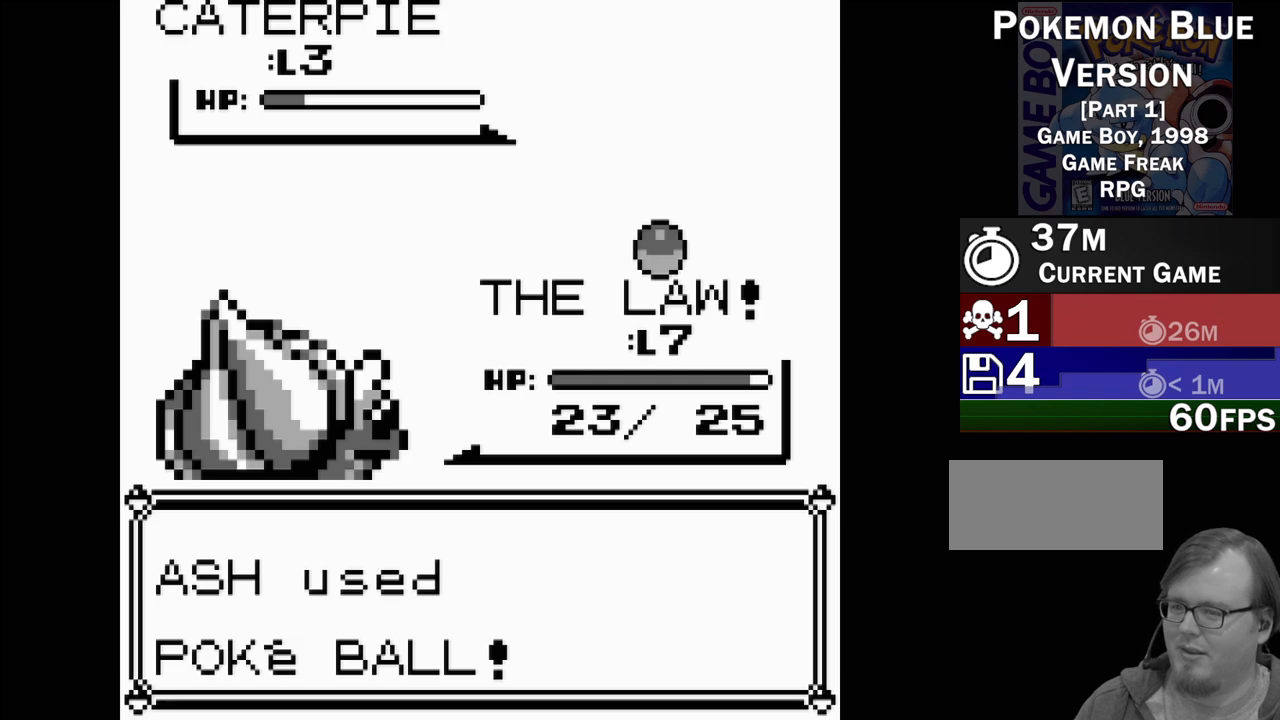
{"buttons": ["B", "DPAD_DOWN"], "events": []}
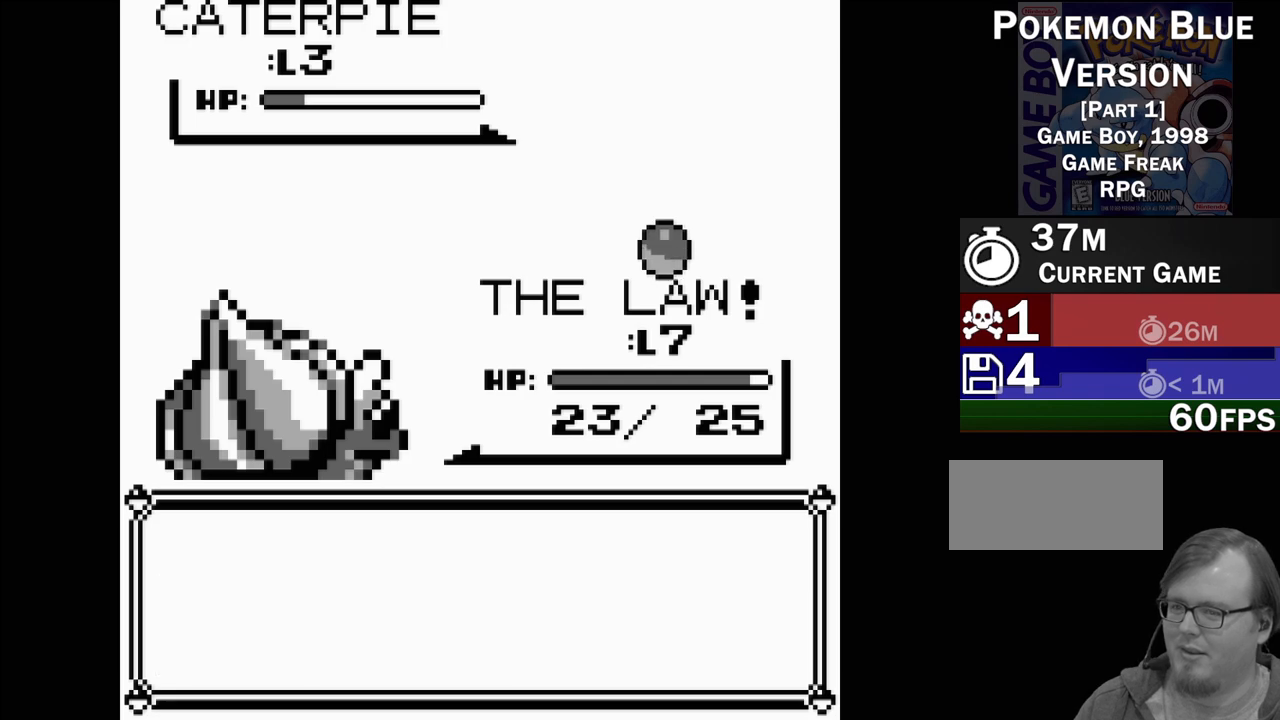
{"buttons": ["B", "DPAD_DOWN"], "events": []}
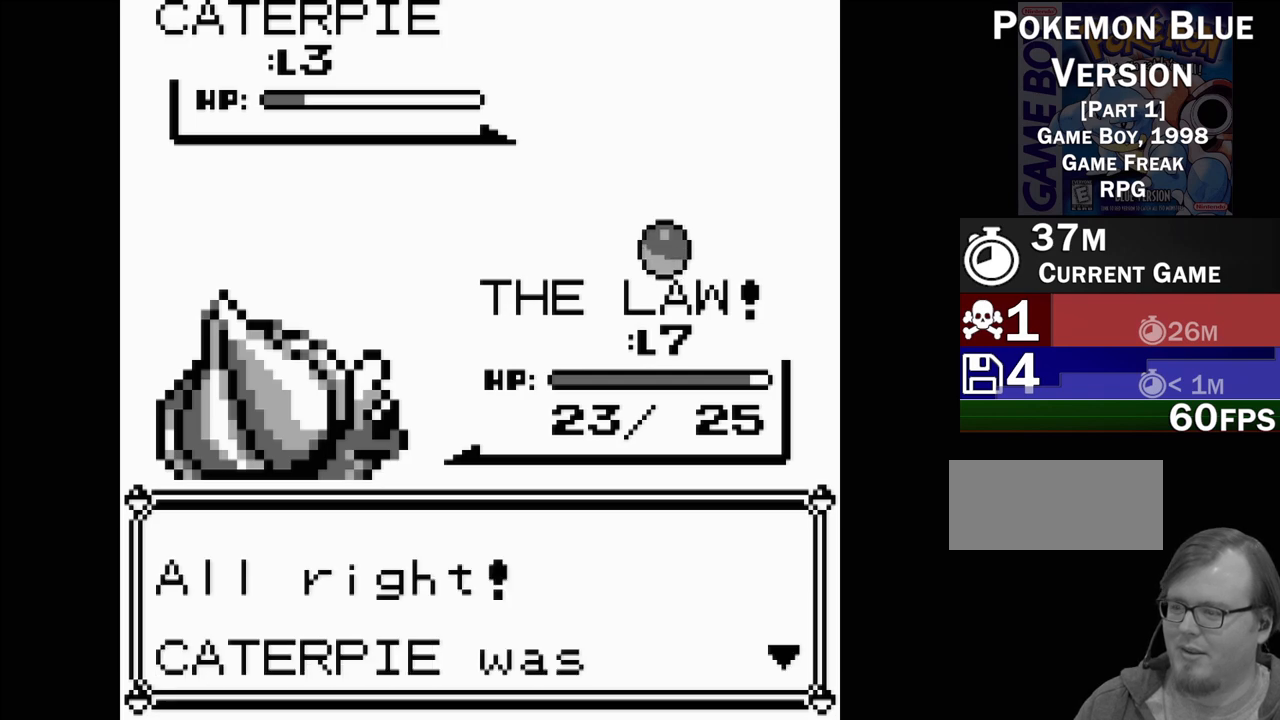
{"buttons": [], "events": [[333, "DPAD_DOWN", "up"], [350, "B", "up"]]}
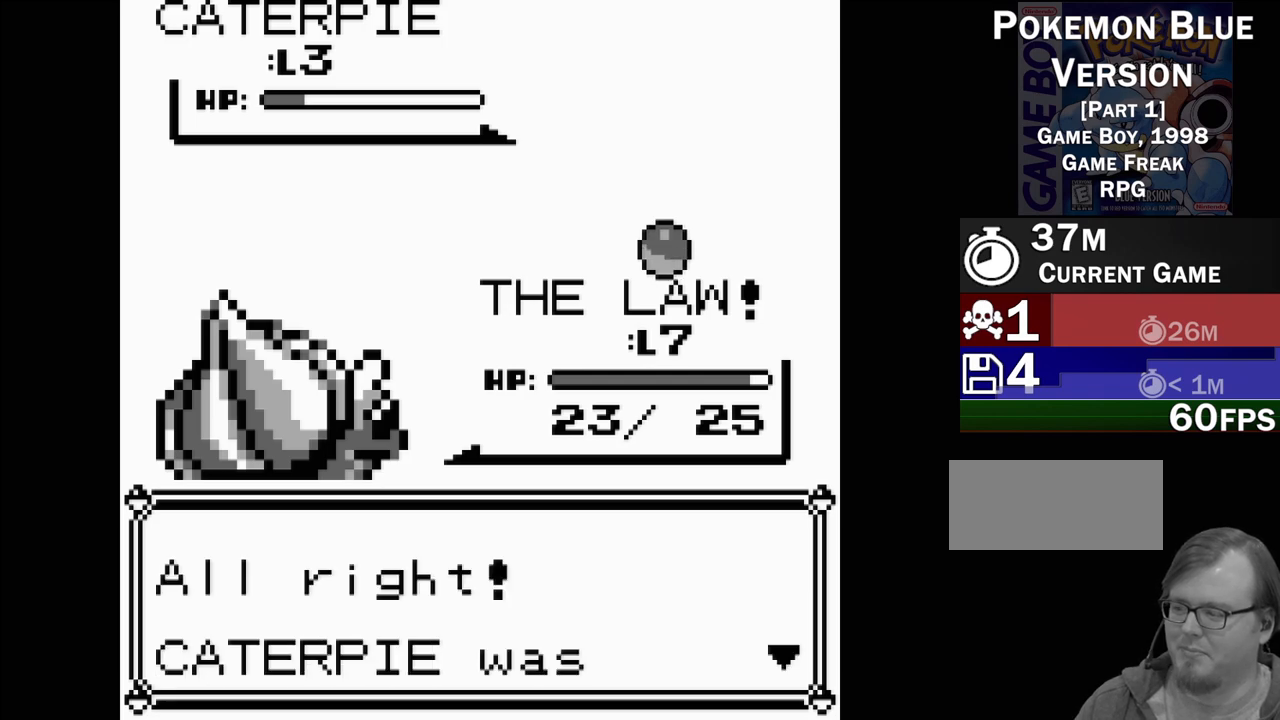
{"buttons": [], "events": []}
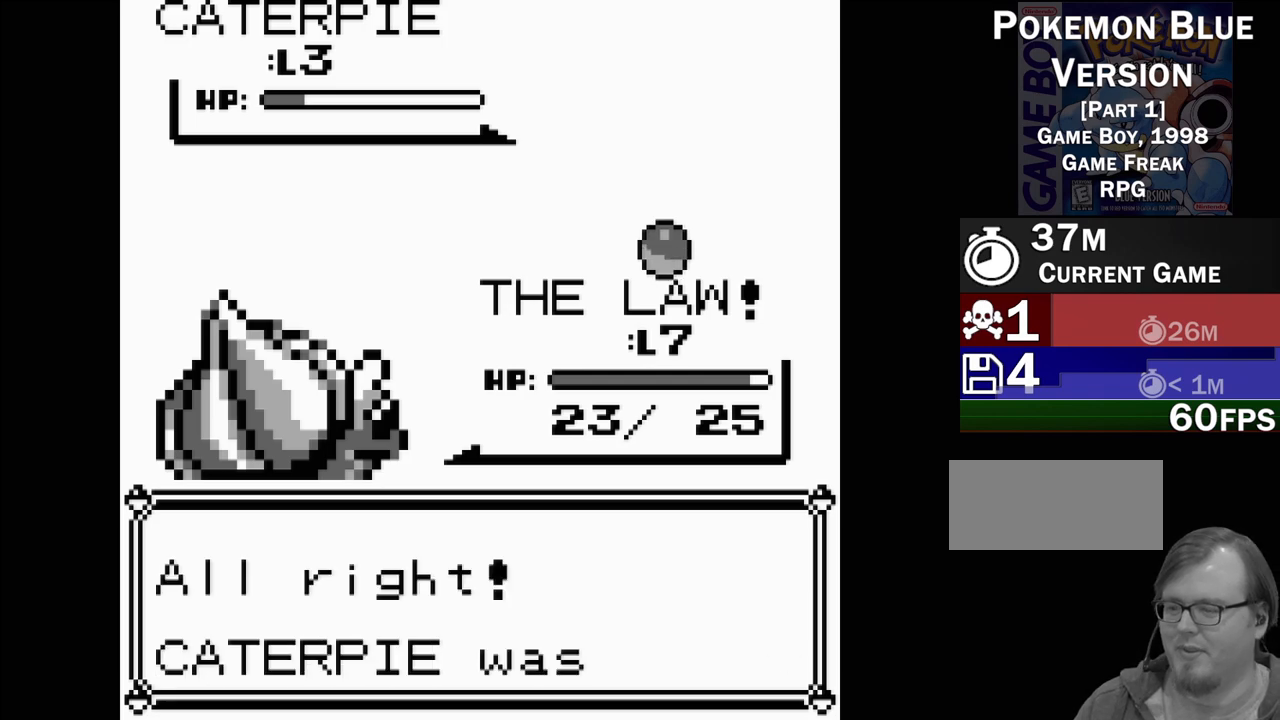
{"buttons": [], "events": [[217, "A", "down"], [383, "A", "up"]]}
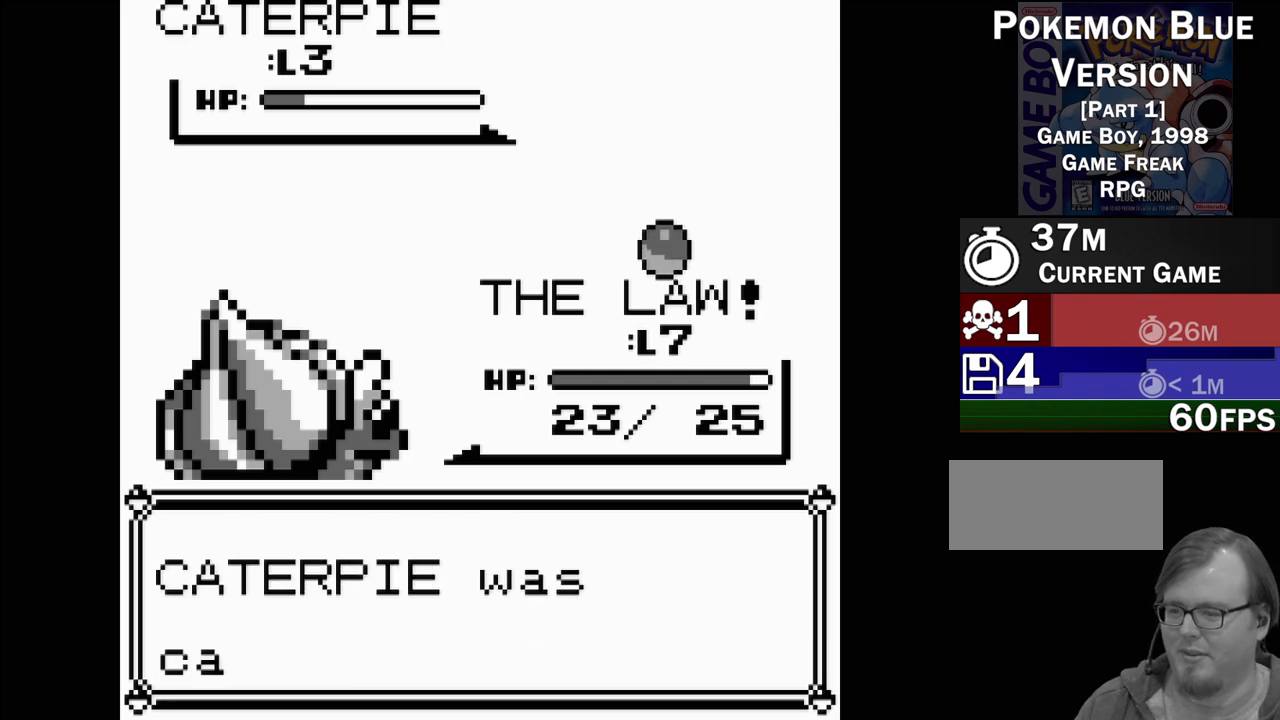
{"buttons": [], "events": []}
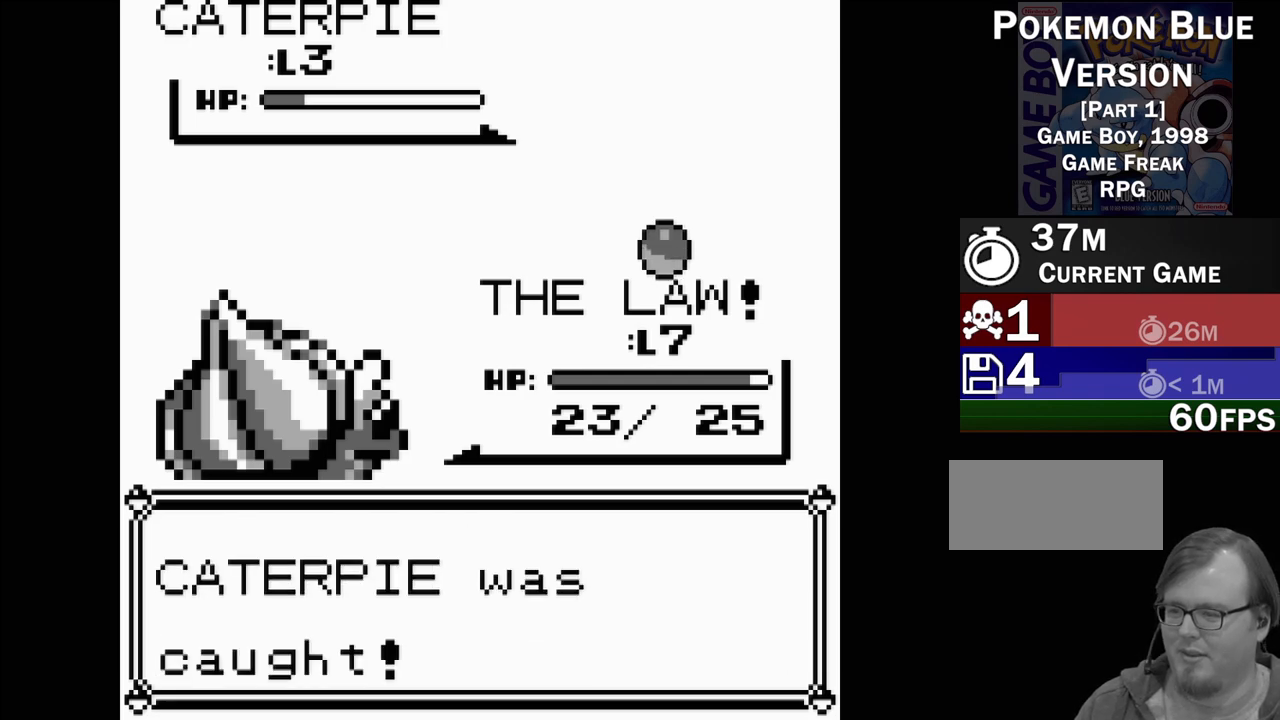
{"buttons": [], "events": []}
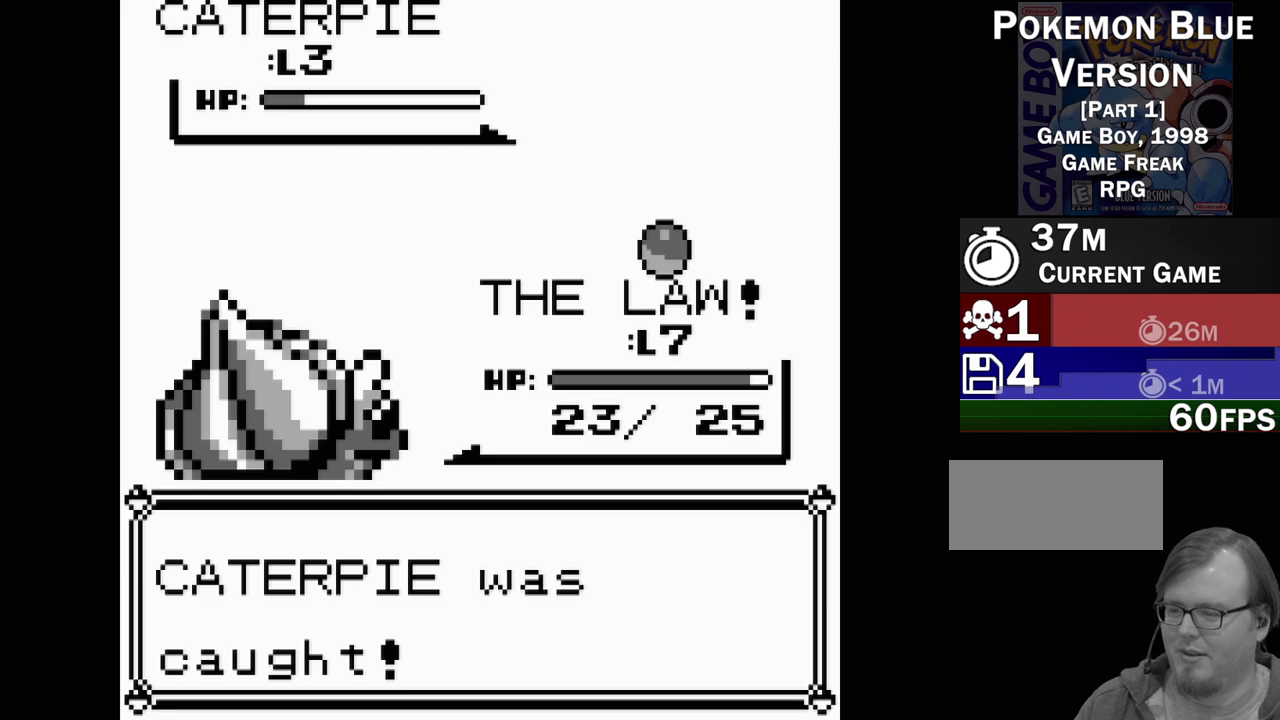
{"buttons": [], "events": []}
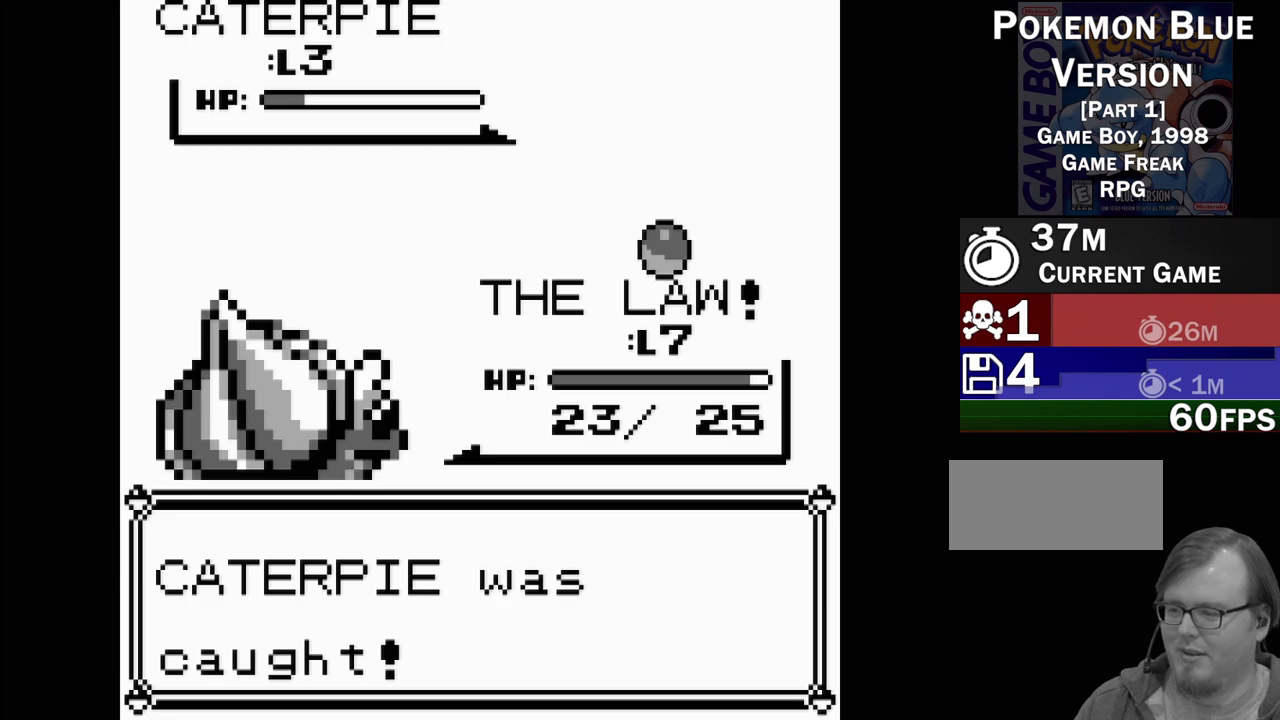
{"buttons": [], "events": []}
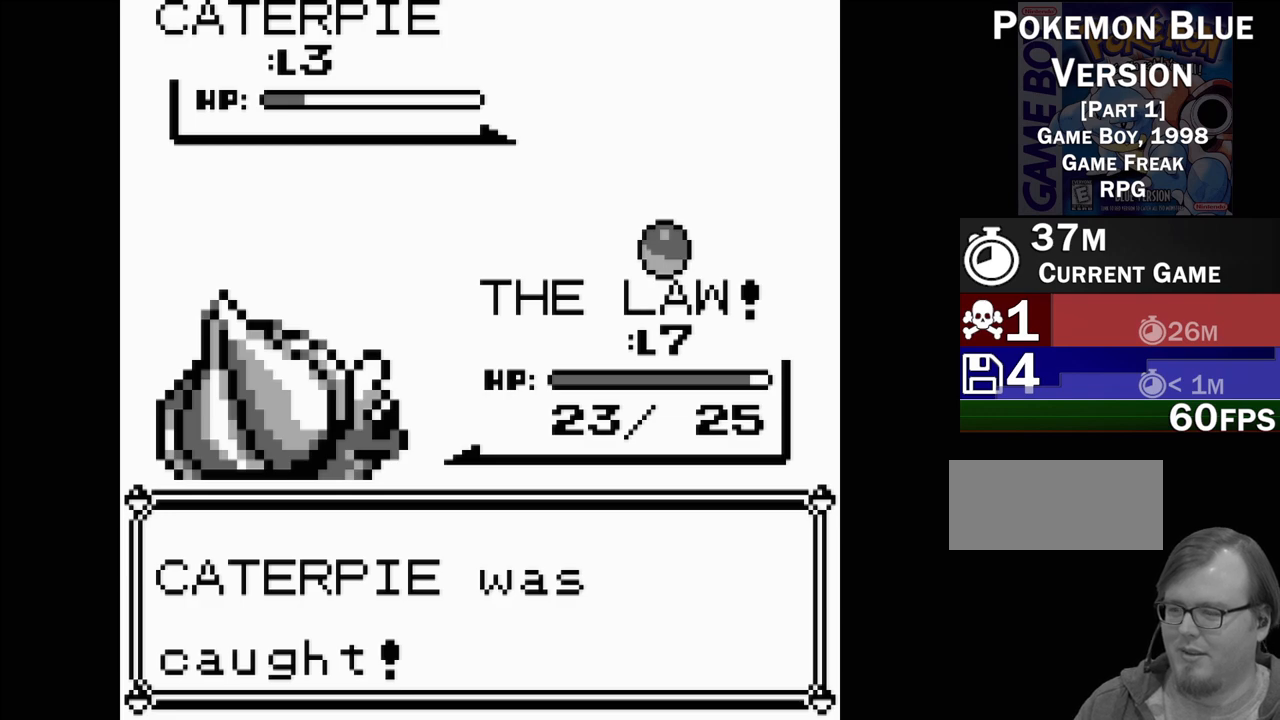
{"buttons": [], "events": [[383, "A", "down"], [483, "A", "up"]]}
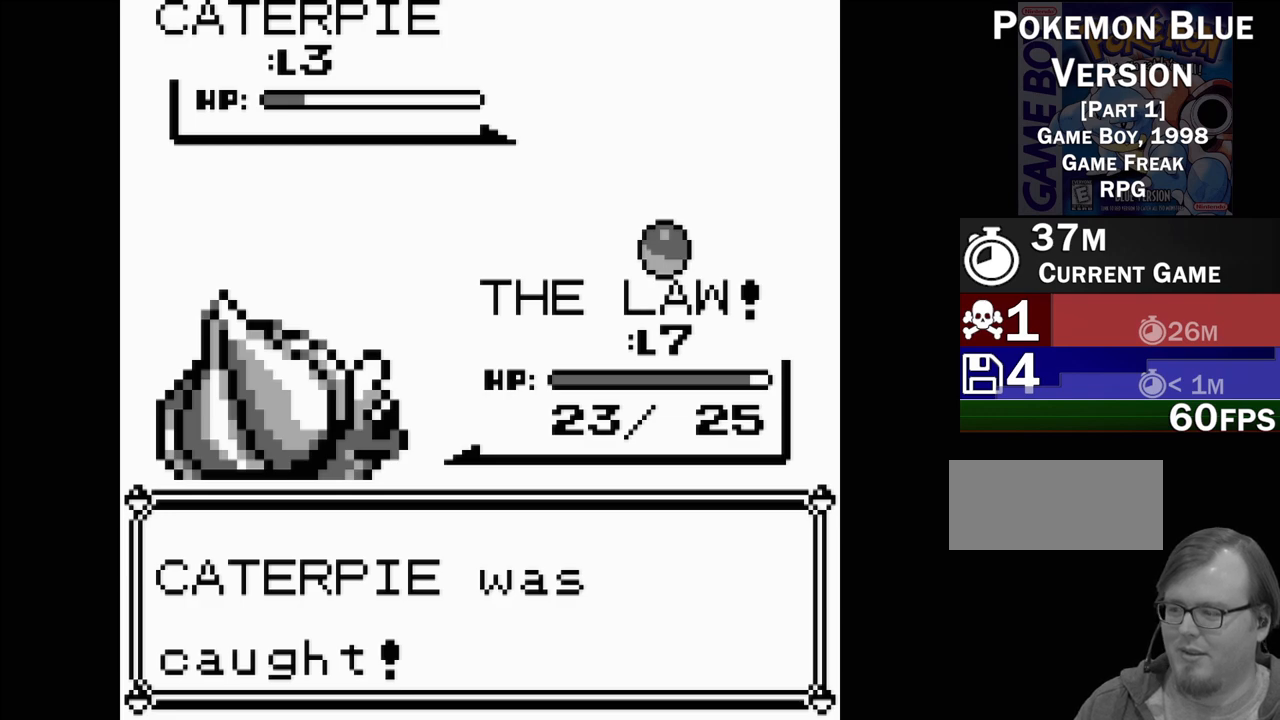
{"buttons": [], "events": []}
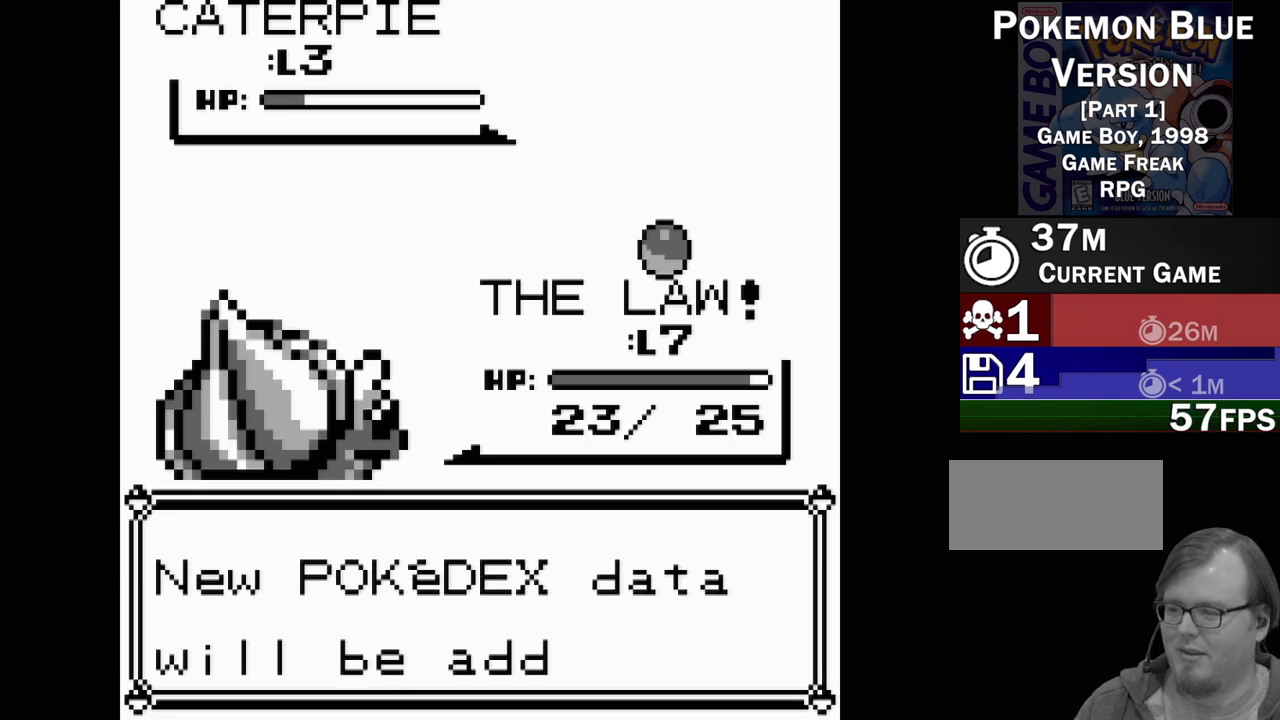
{"buttons": ["A"], "events": [[467, "A", "down"]]}
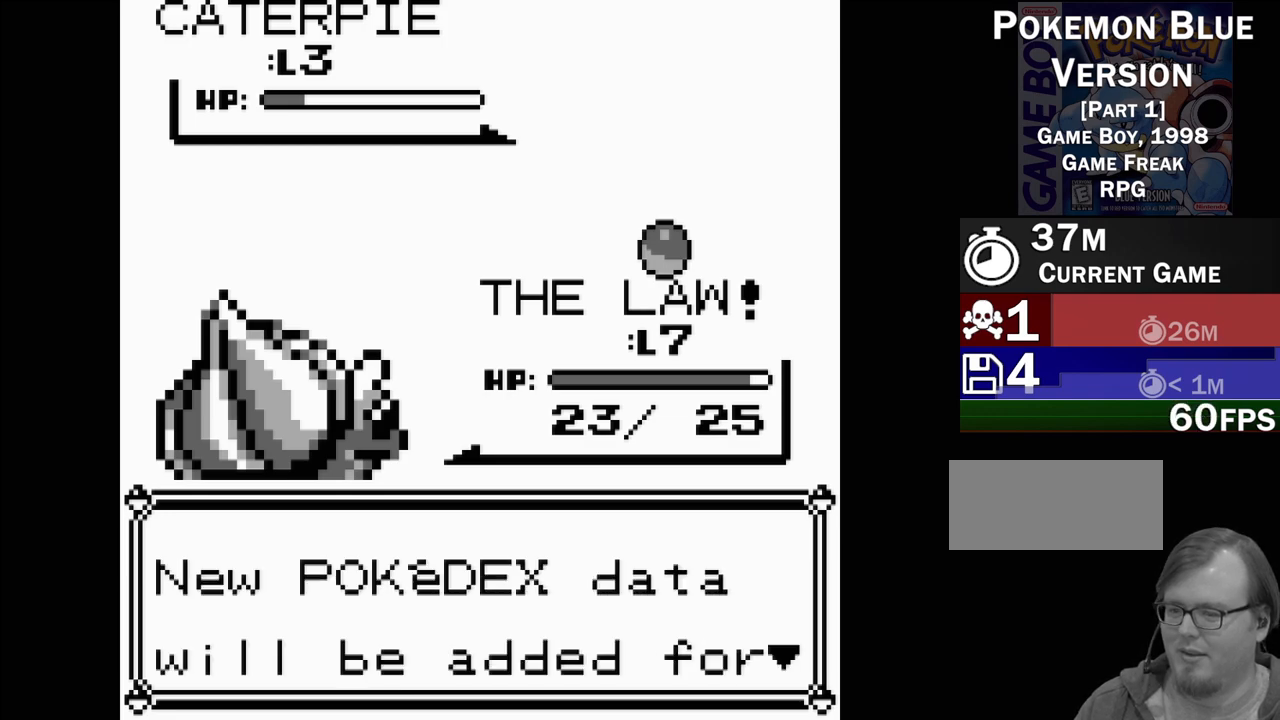
{"buttons": [], "events": [[67, "A", "up"]]}
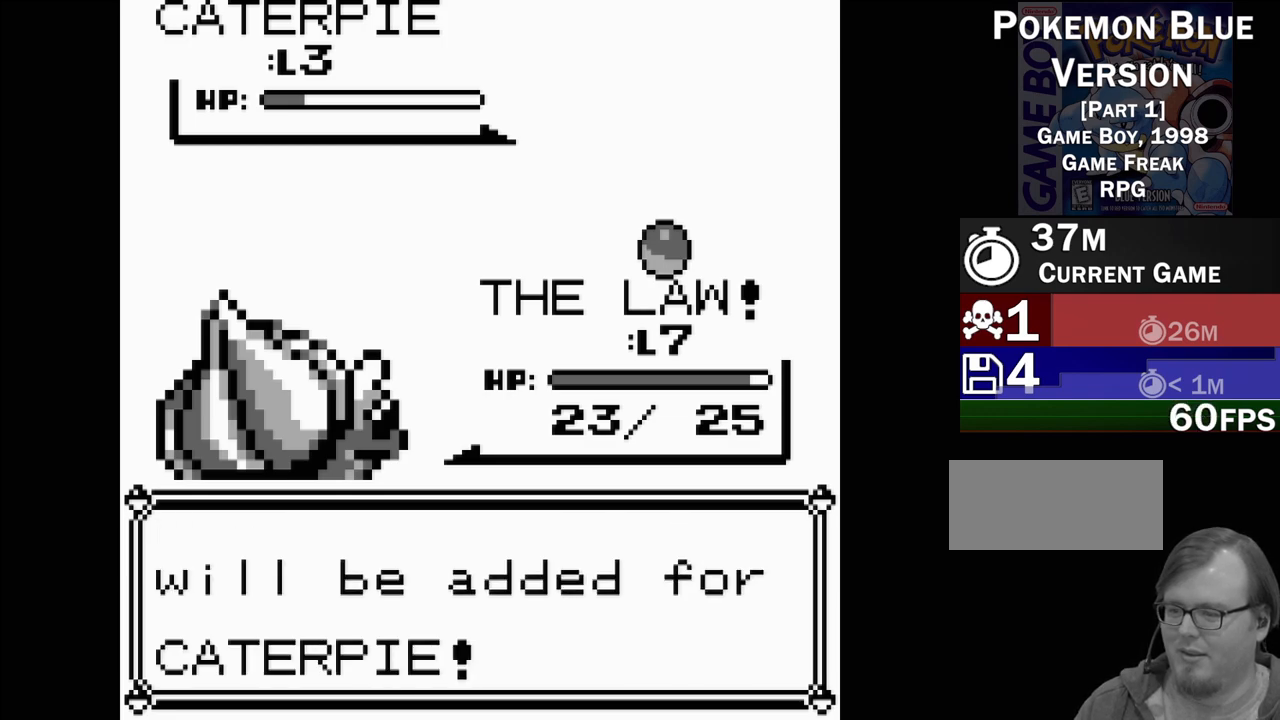
{"buttons": [], "events": [[200, "A", "down"], [283, "A", "up"]]}
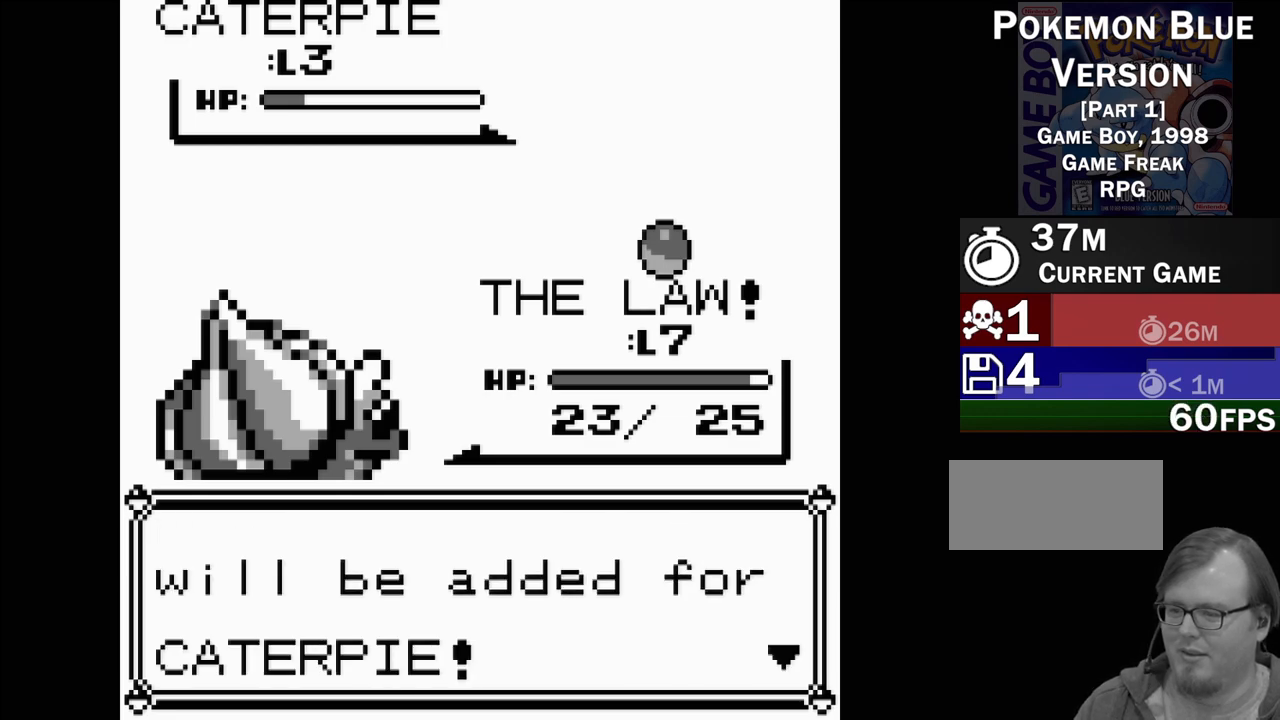
{"buttons": [], "events": [[283, "A", "down"], [367, "A", "up"]]}
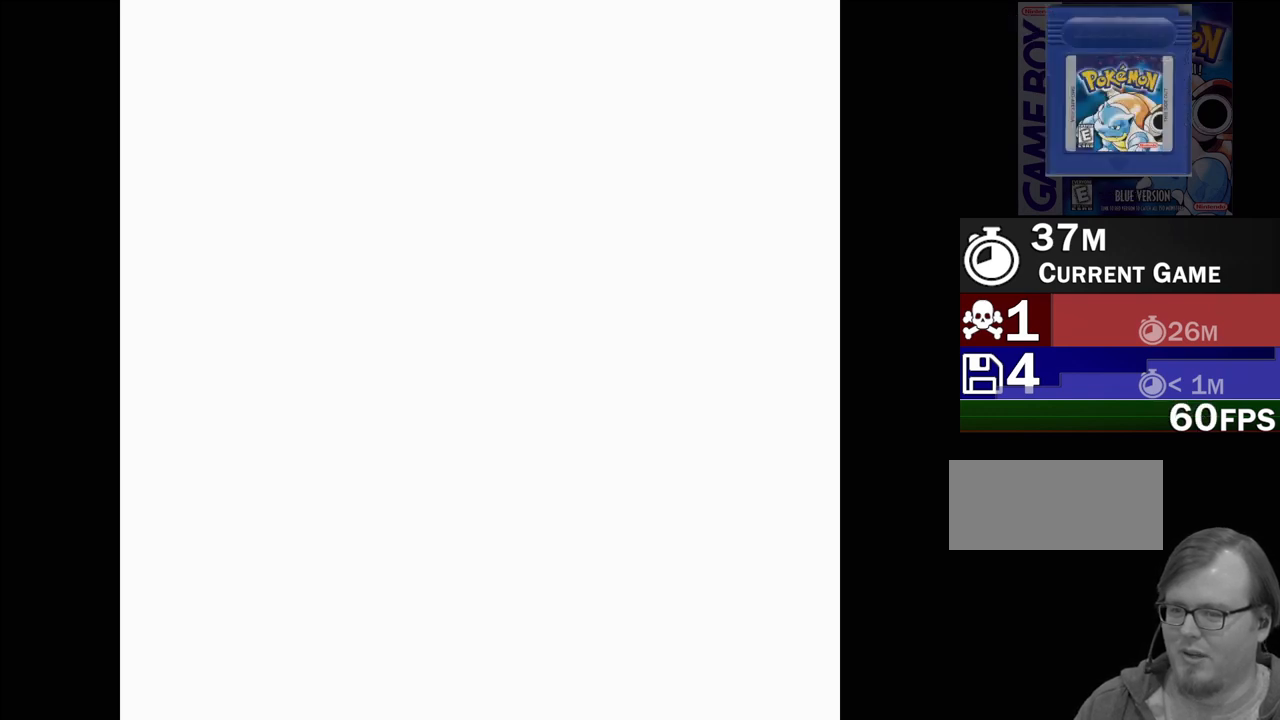
{"buttons": [], "events": []}
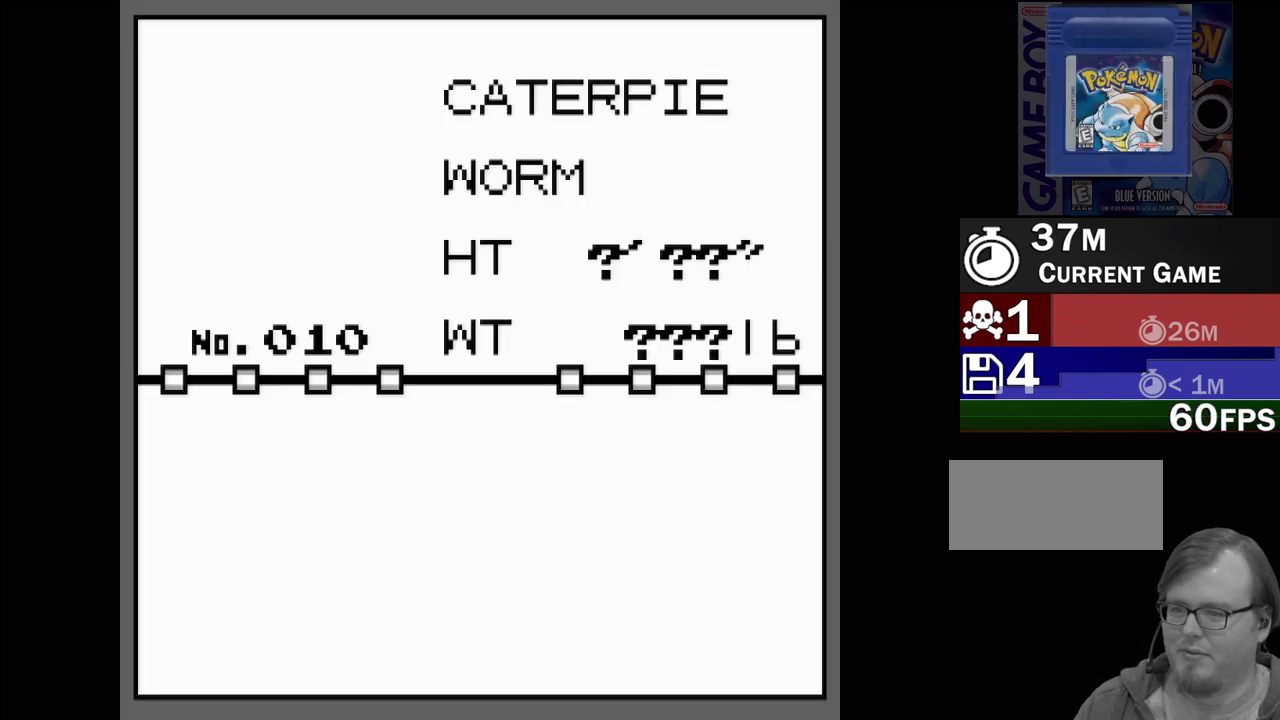
{"buttons": [], "events": []}
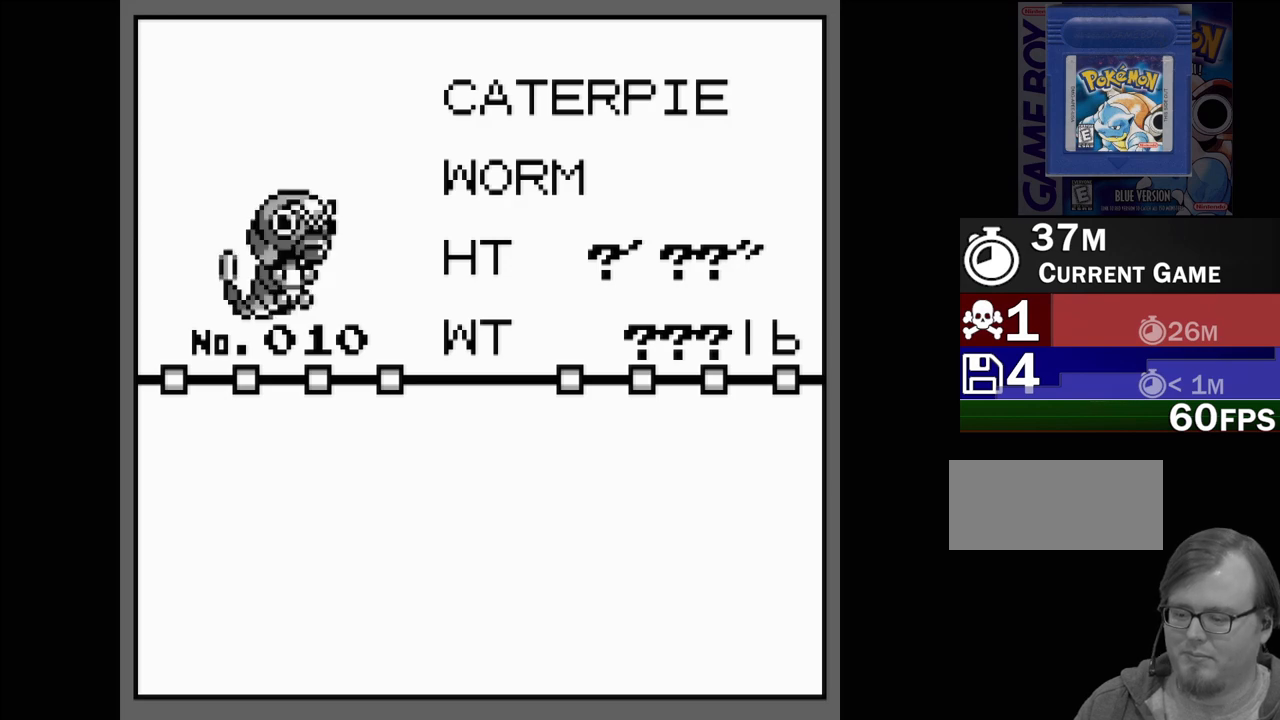
{"buttons": [], "events": []}
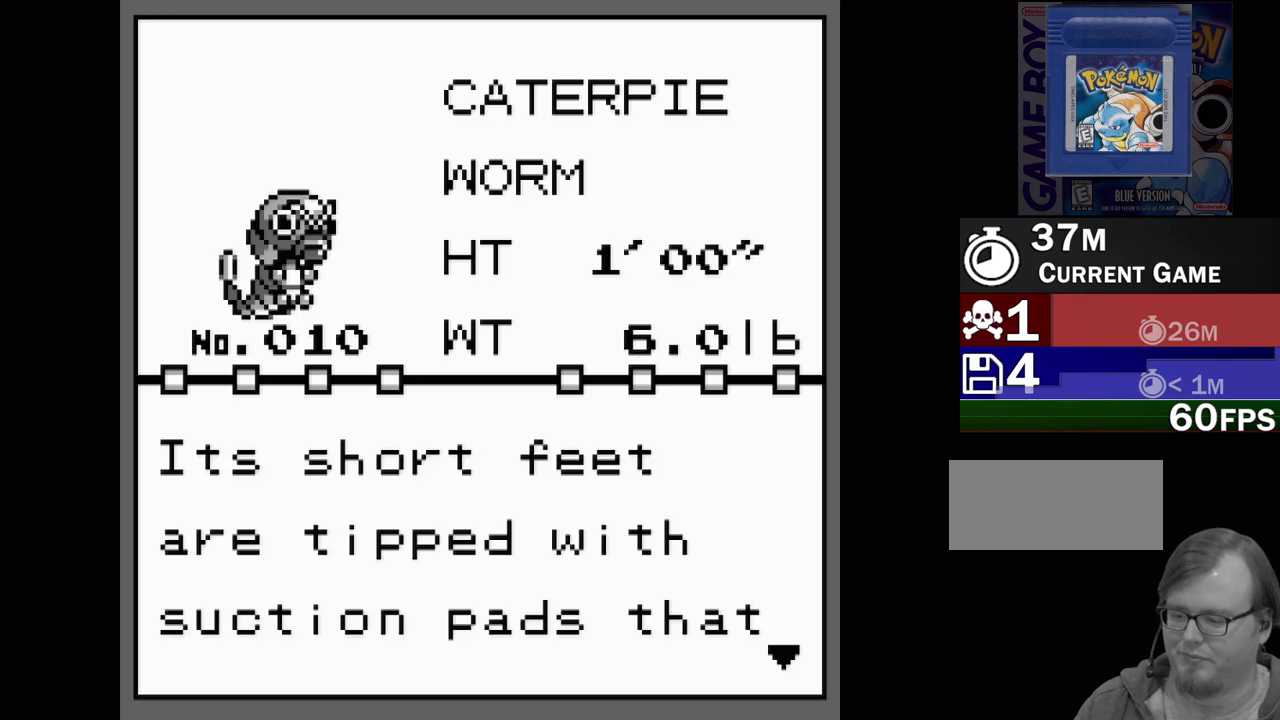
{"buttons": [], "events": []}
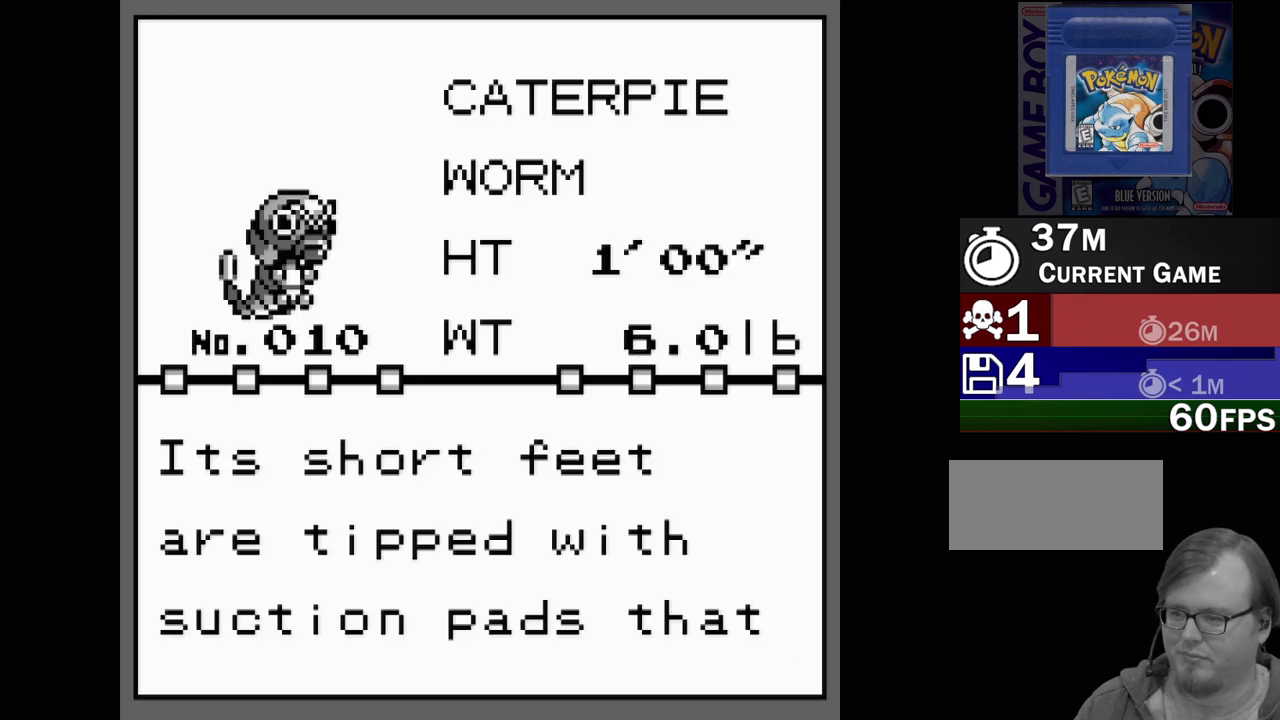
{"buttons": [], "events": []}
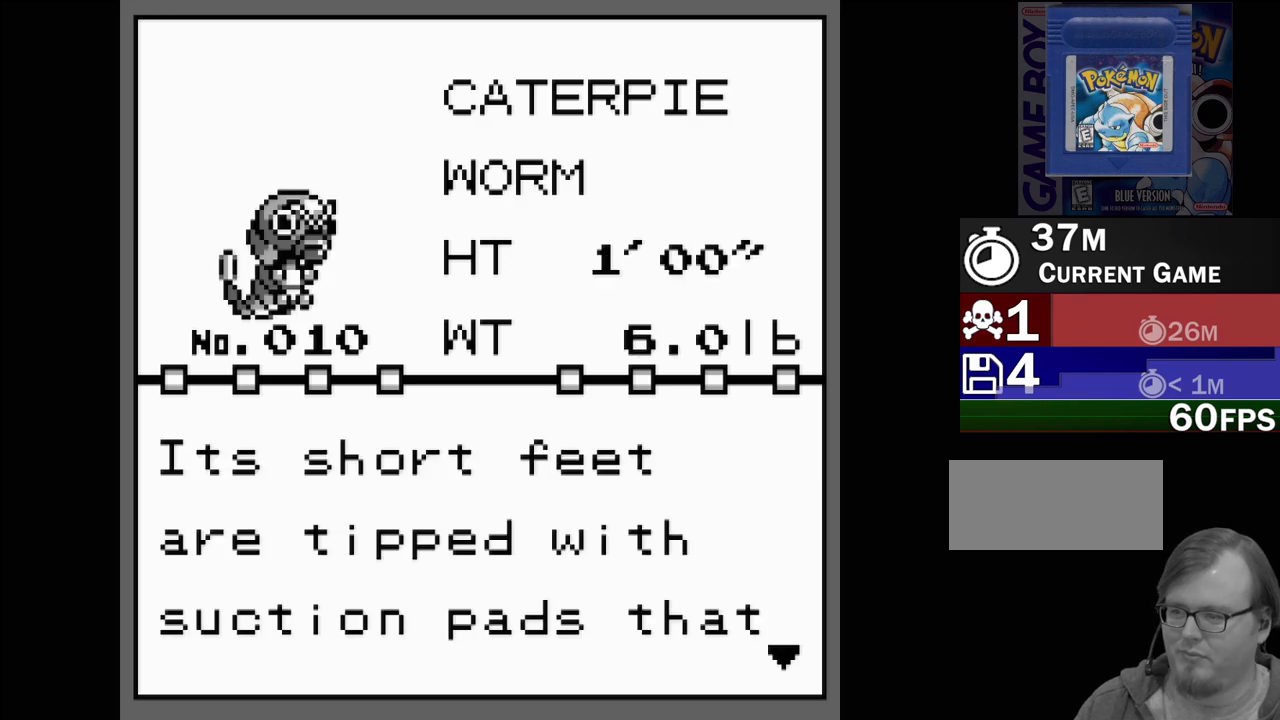
{"buttons": [], "events": []}
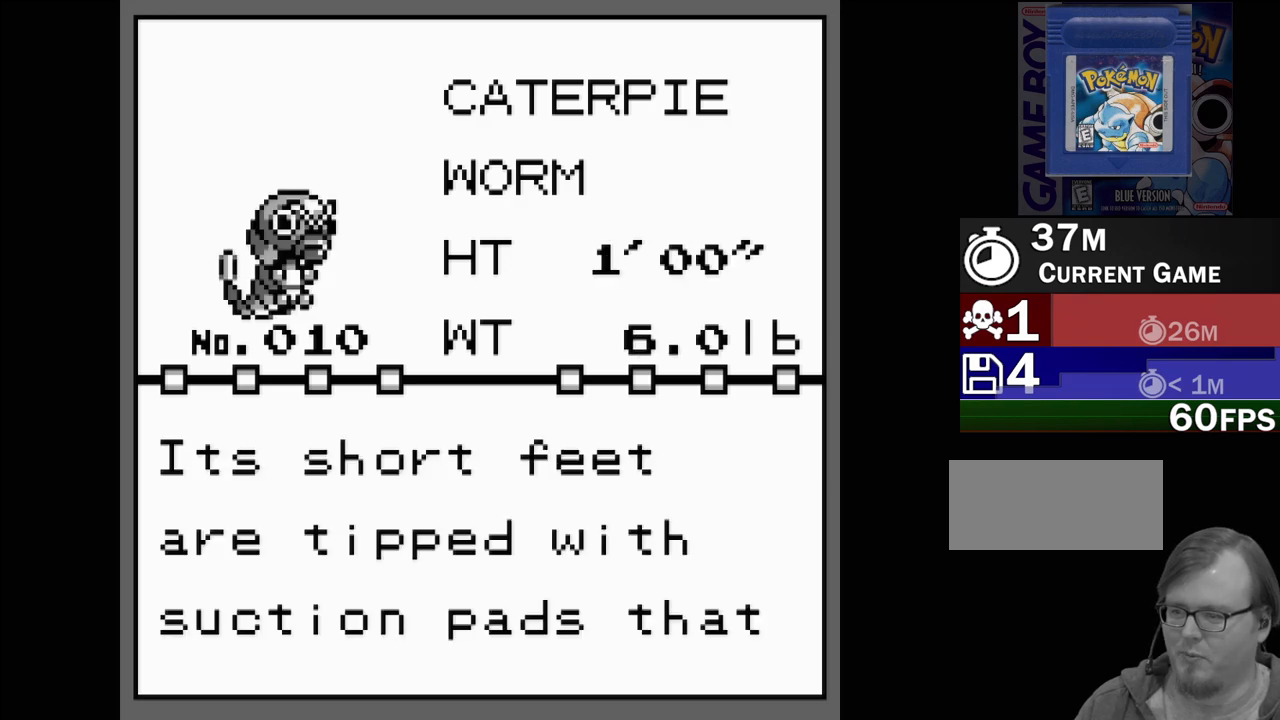
{"buttons": [], "events": []}
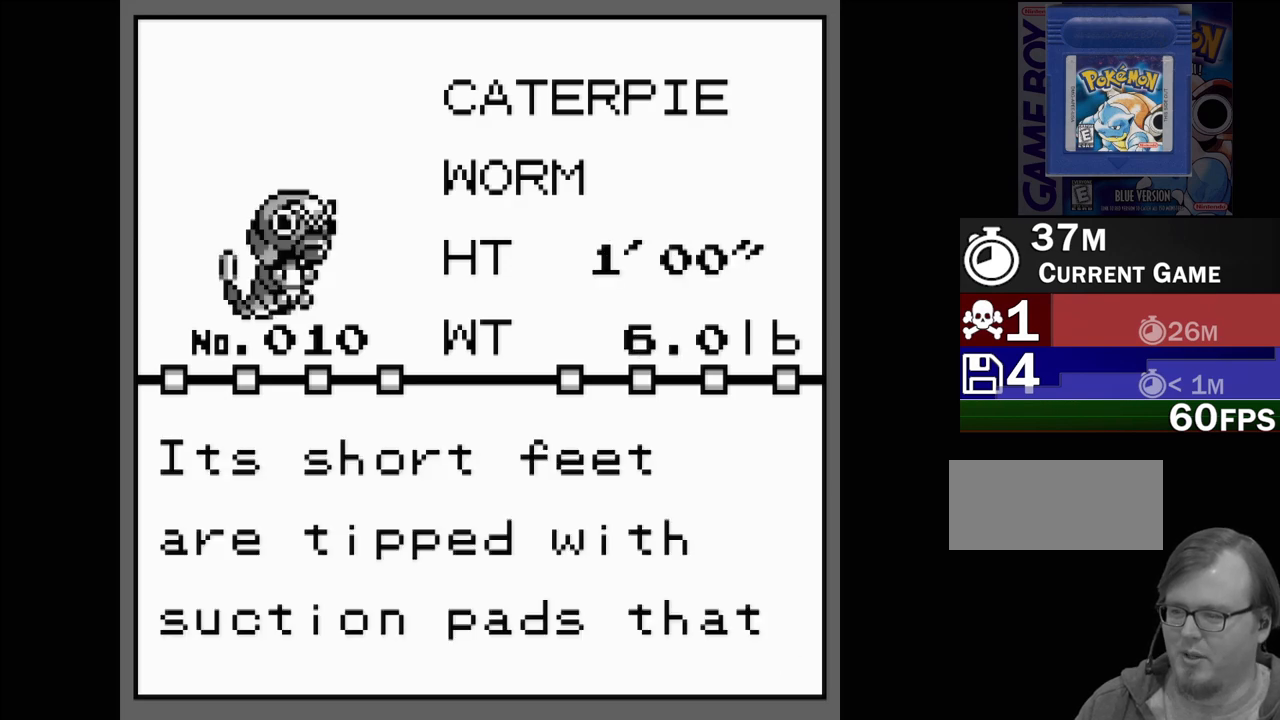
{"buttons": [], "events": []}
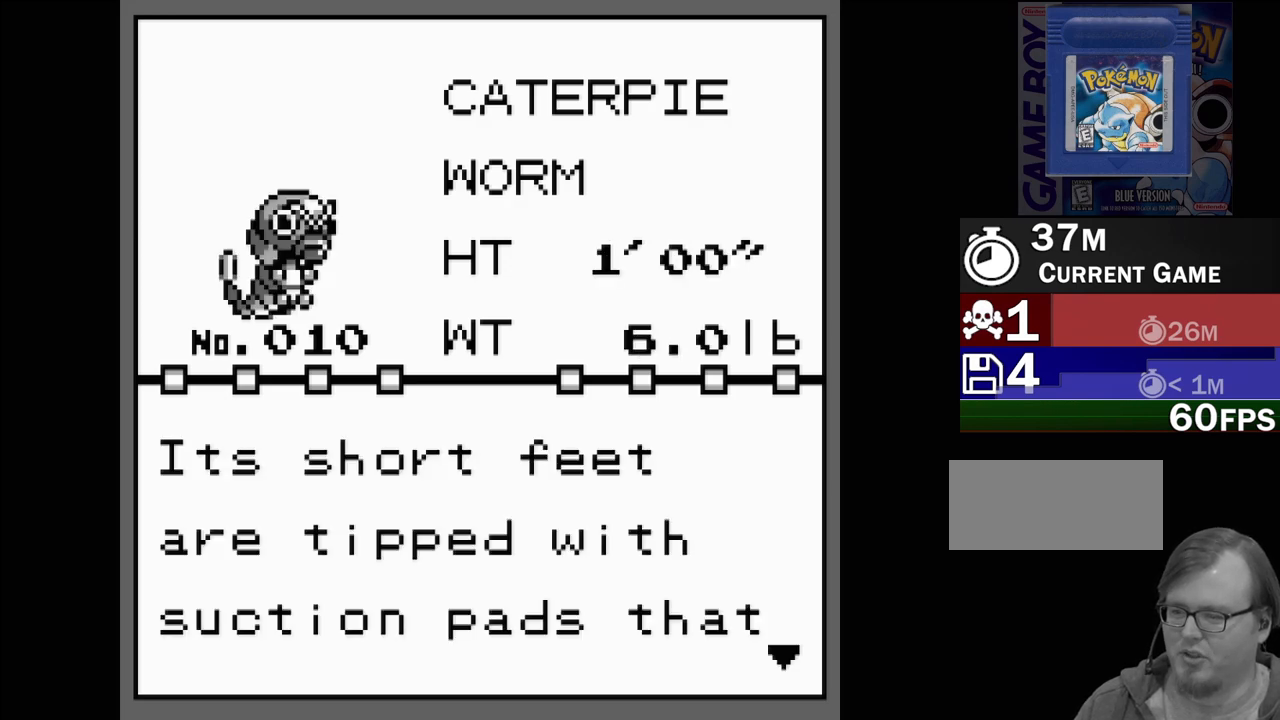
{"buttons": [], "events": []}
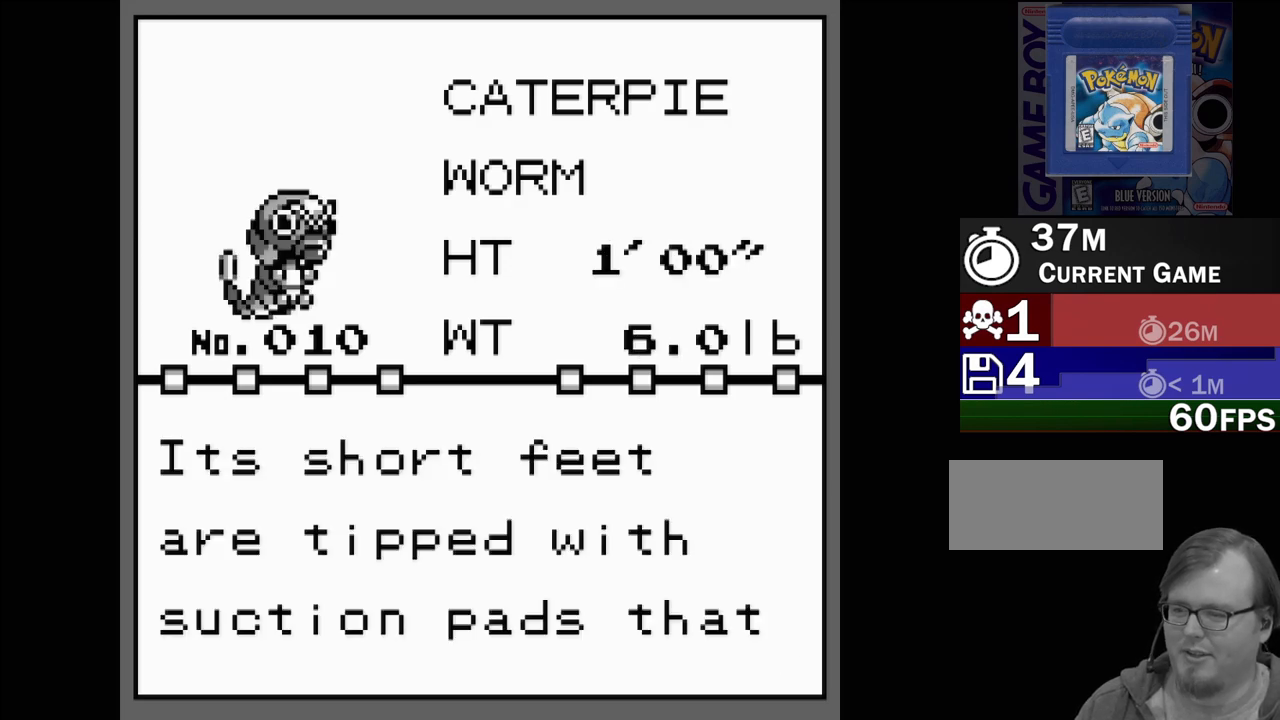
{"buttons": [], "events": [[133, "A", "down"], [250, "A", "up"]]}